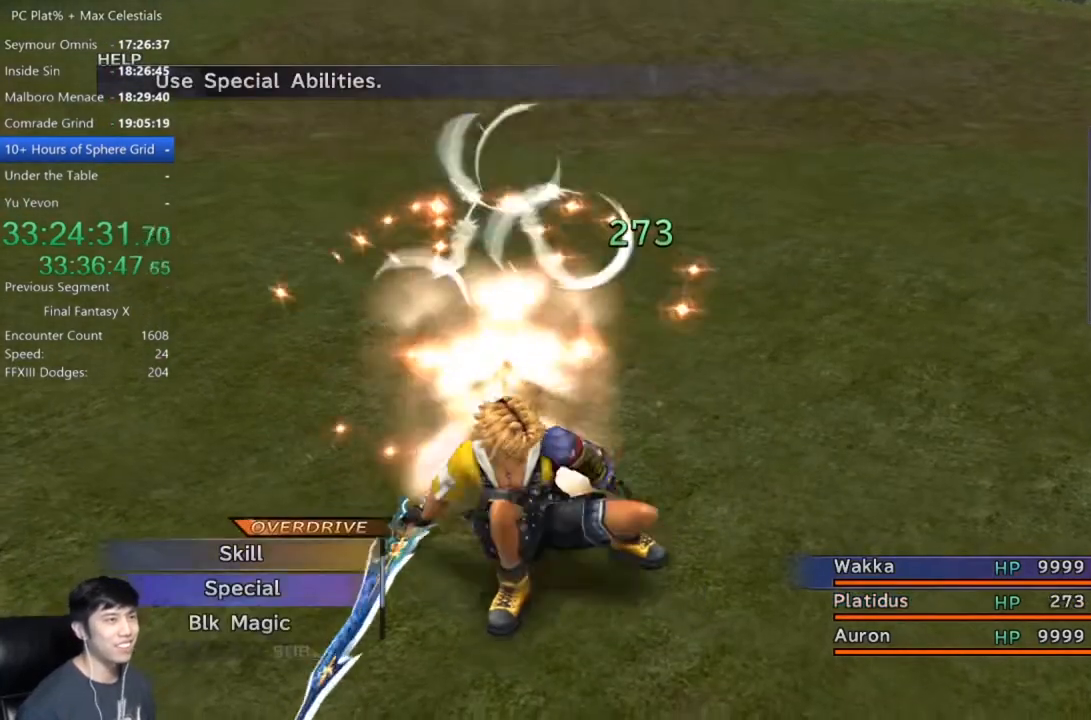
Gameplay with a controller (Xbox layout); each line is a JSON object with the inputs held at the frame after it. "events" lists button and stick changes between this image and that frame as [ms after this image, input, new state], when the widget could be followed in between.
{"buttons": ["Y"], "left_stick": "center", "right_stick": "center", "events": [[301, "Y", "down"], [401, "Y", "up"], [501, "Y", "down"]]}
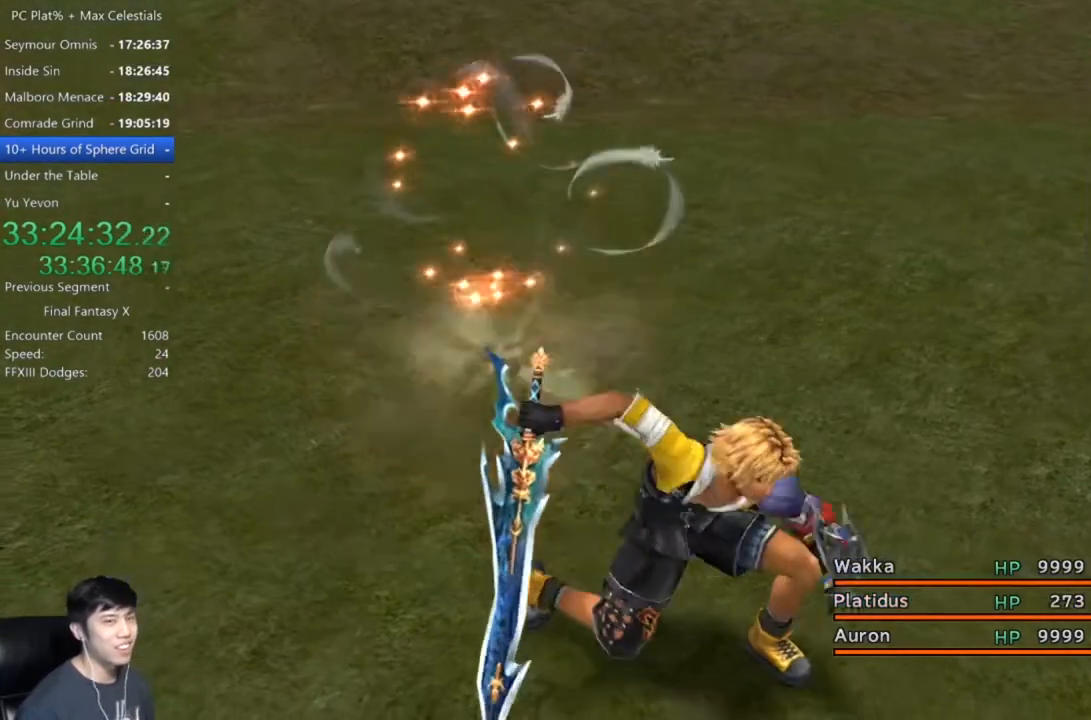
{"buttons": [], "left_stick": "center", "right_stick": "center", "events": [[100, "Y", "up"], [167, "Y", "down"], [267, "Y", "up"], [333, "Y", "down"], [434, "Y", "up"]]}
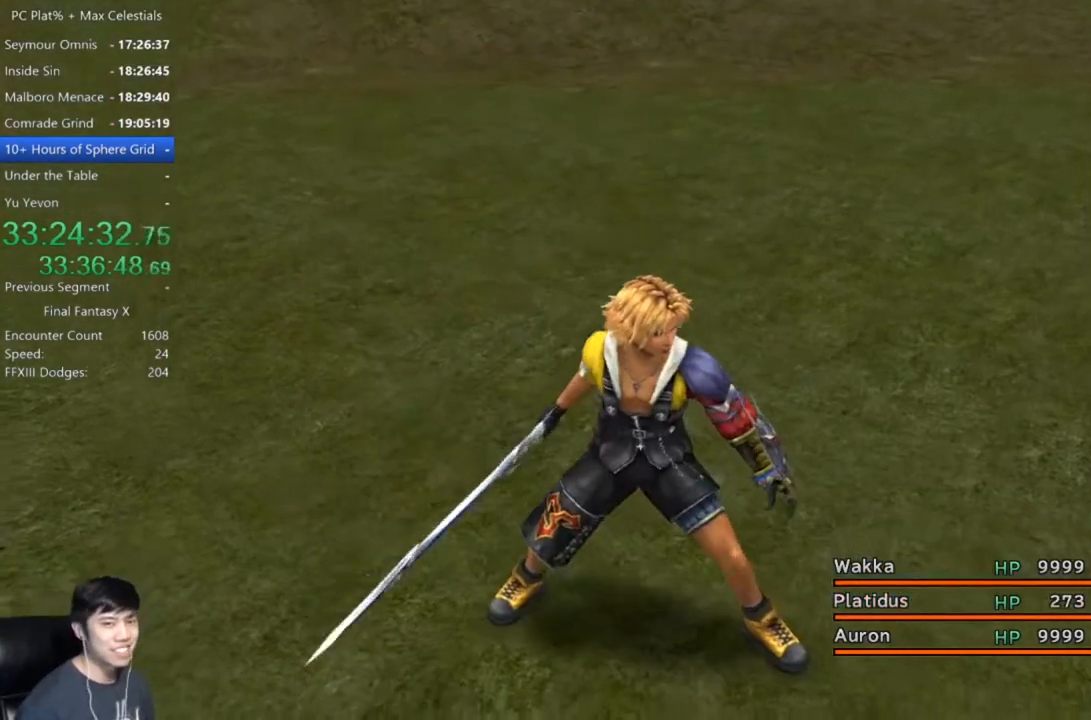
{"buttons": [], "left_stick": "center", "right_stick": "center", "events": [[34, "Y", "down"], [134, "Y", "up"], [200, "Y", "down"], [301, "Y", "up"], [401, "Y", "down"], [467, "Y", "up"]]}
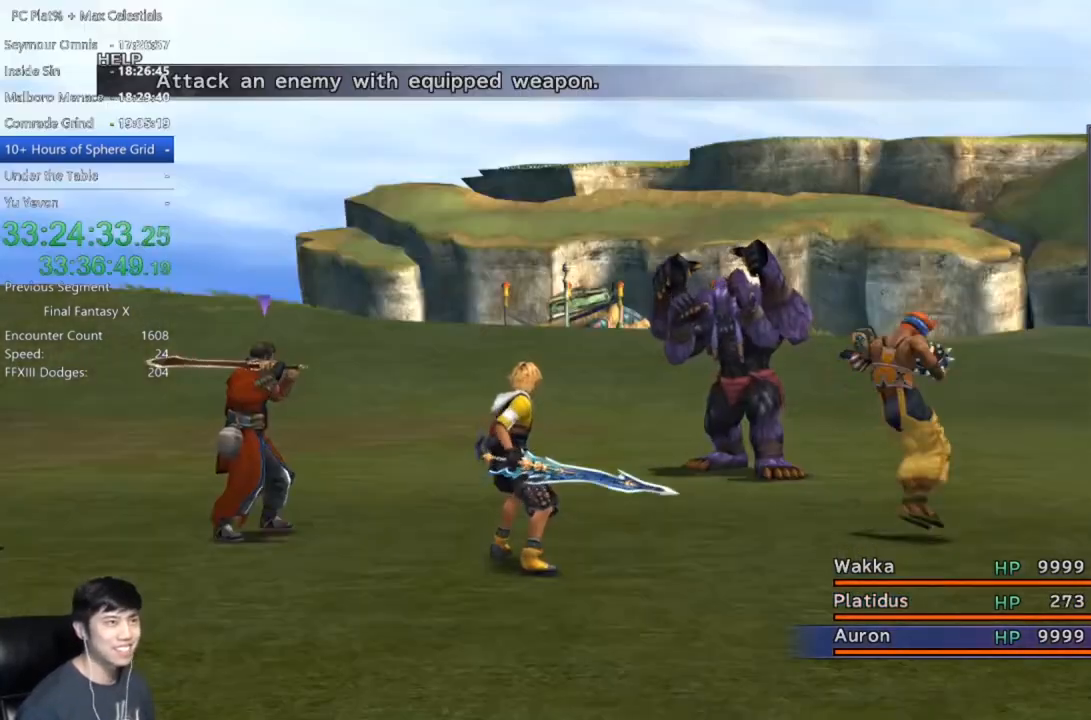
{"buttons": [], "left_stick": "center", "right_stick": "center", "events": [[66, "Y", "down"], [133, "Y", "up"], [233, "Y", "down"], [300, "Y", "up"], [400, "Y", "down"], [500, "Y", "up"]]}
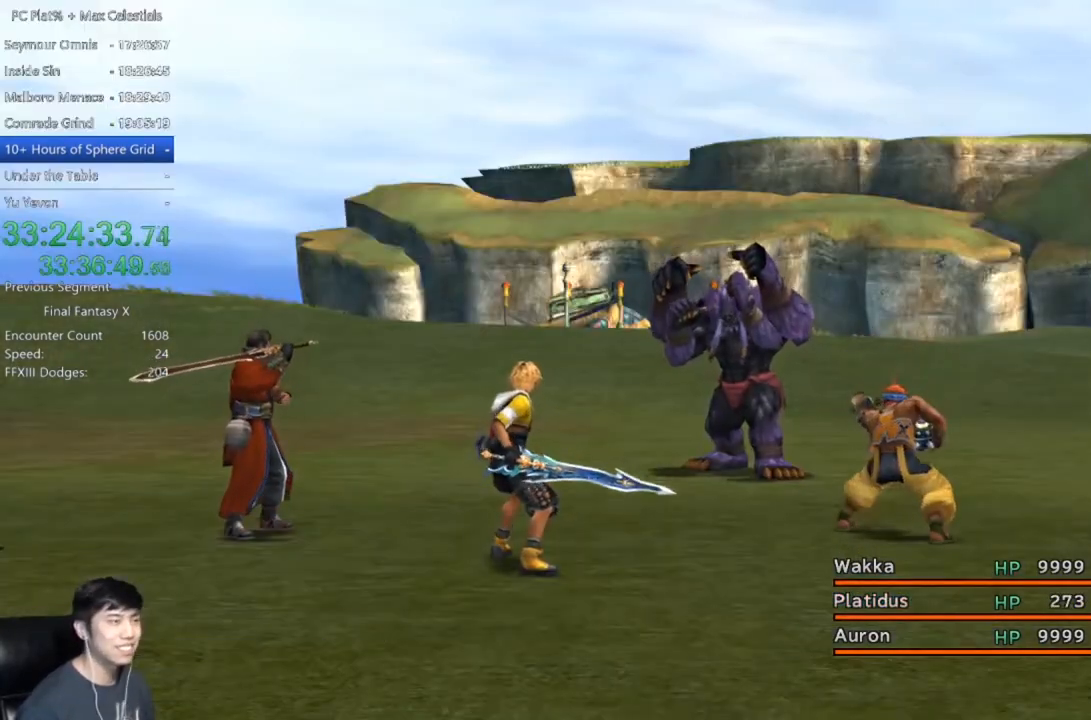
{"buttons": ["Y"], "left_stick": "center", "right_stick": "center", "events": [[100, "Y", "down"], [167, "Y", "up"], [267, "Y", "down"], [367, "Y", "up"], [467, "Y", "down"]]}
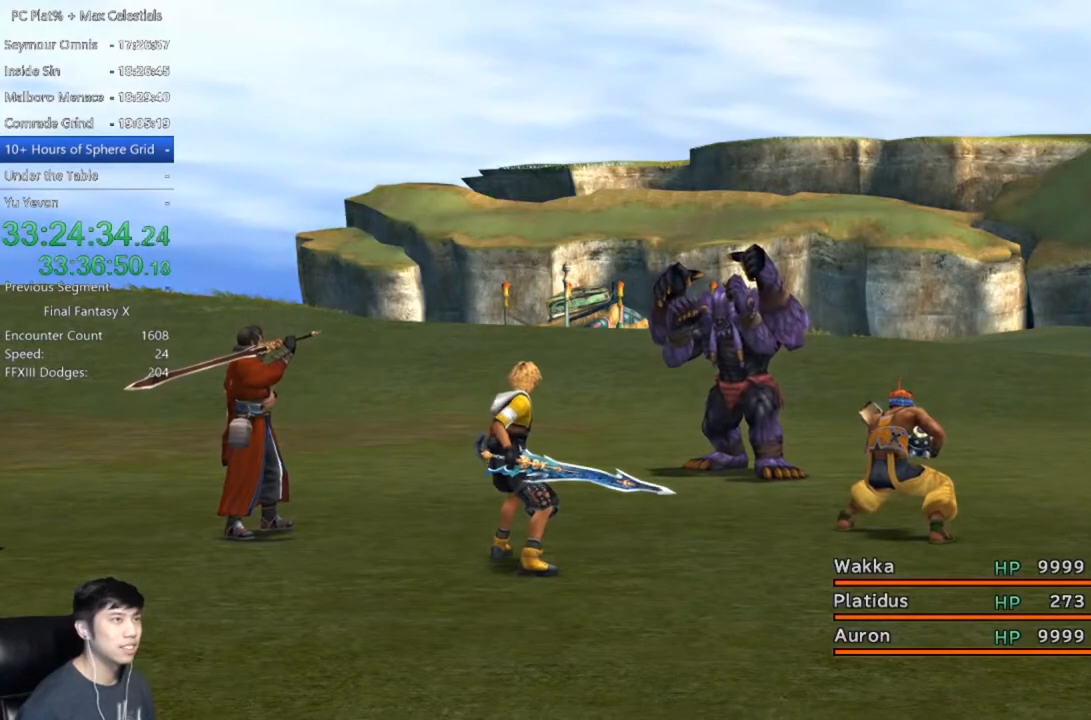
{"buttons": ["Y"], "left_stick": "center", "right_stick": "center", "events": [[33, "Y", "up"], [100, "Y", "down"], [200, "Y", "up"], [267, "Y", "down"], [333, "Y", "up"], [433, "Y", "down"]]}
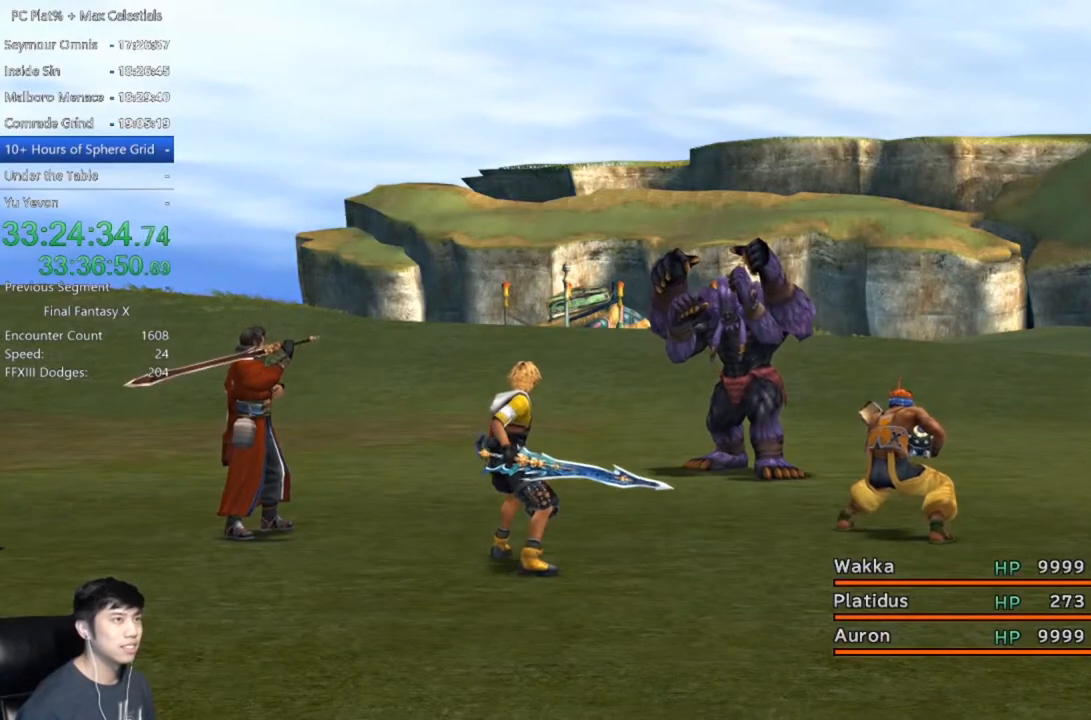
{"buttons": ["Y"], "left_stick": "center", "right_stick": "center", "events": [[34, "Y", "up"], [100, "Y", "down"], [200, "Y", "up"], [267, "Y", "down"], [367, "Y", "up"], [434, "Y", "down"]]}
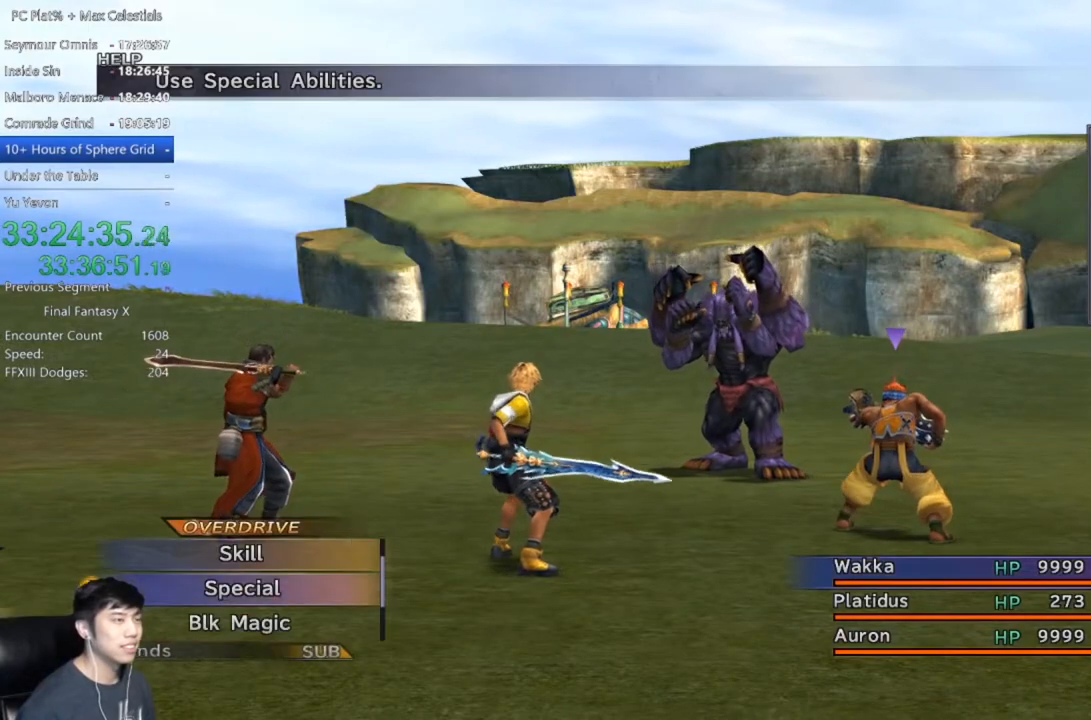
{"buttons": ["DPAD_LEFT"], "left_stick": "center", "right_stick": "center", "events": [[33, "Y", "up"], [100, "Y", "down"], [167, "Y", "up"], [267, "Y", "down"], [367, "Y", "up"], [434, "DPAD_LEFT", "down"]]}
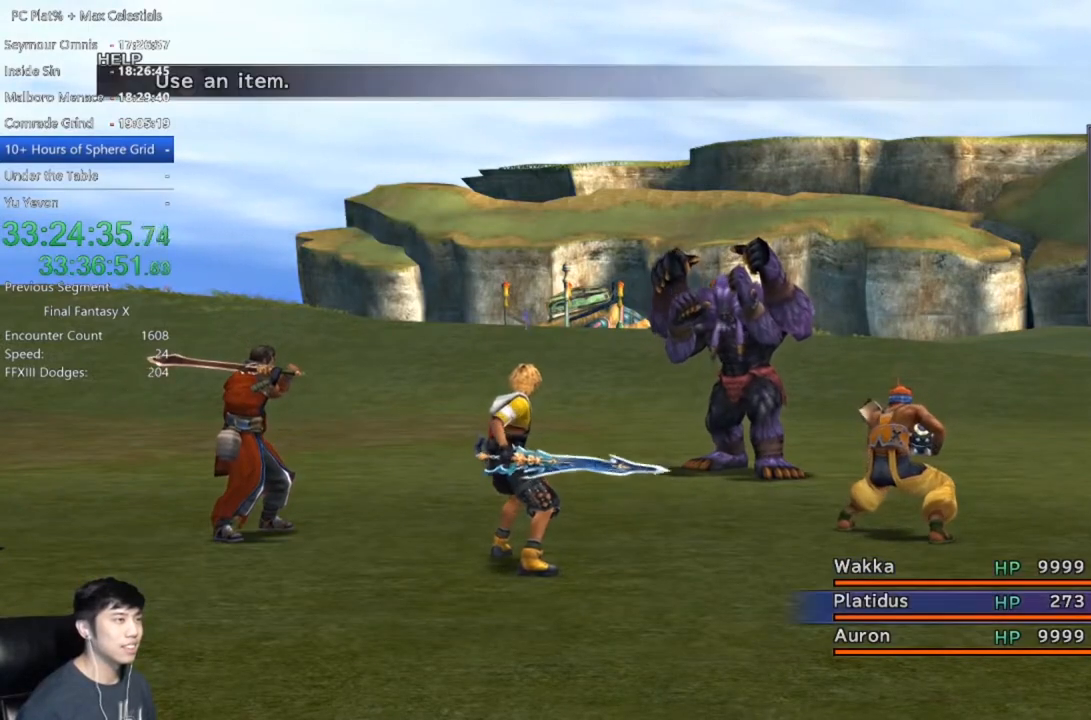
{"buttons": [], "left_stick": "center", "right_stick": "center", "events": [[67, "DPAD_LEFT", "up"], [167, "DPAD_LEFT", "down"], [267, "DPAD_LEFT", "up"], [367, "DPAD_LEFT", "down"], [467, "DPAD_LEFT", "up"]]}
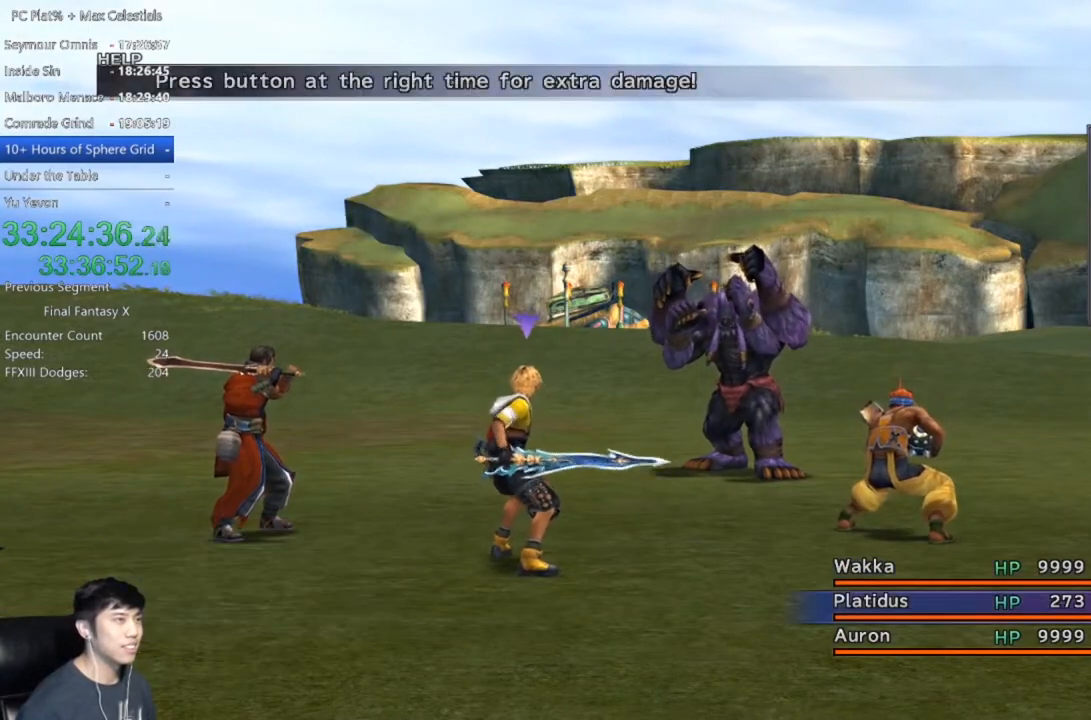
{"buttons": [], "left_stick": "center", "right_stick": "center", "events": [[33, "DPAD_LEFT", "down"], [100, "DPAD_LEFT", "up"], [200, "DPAD_LEFT", "down"], [333, "DPAD_LEFT", "up"]]}
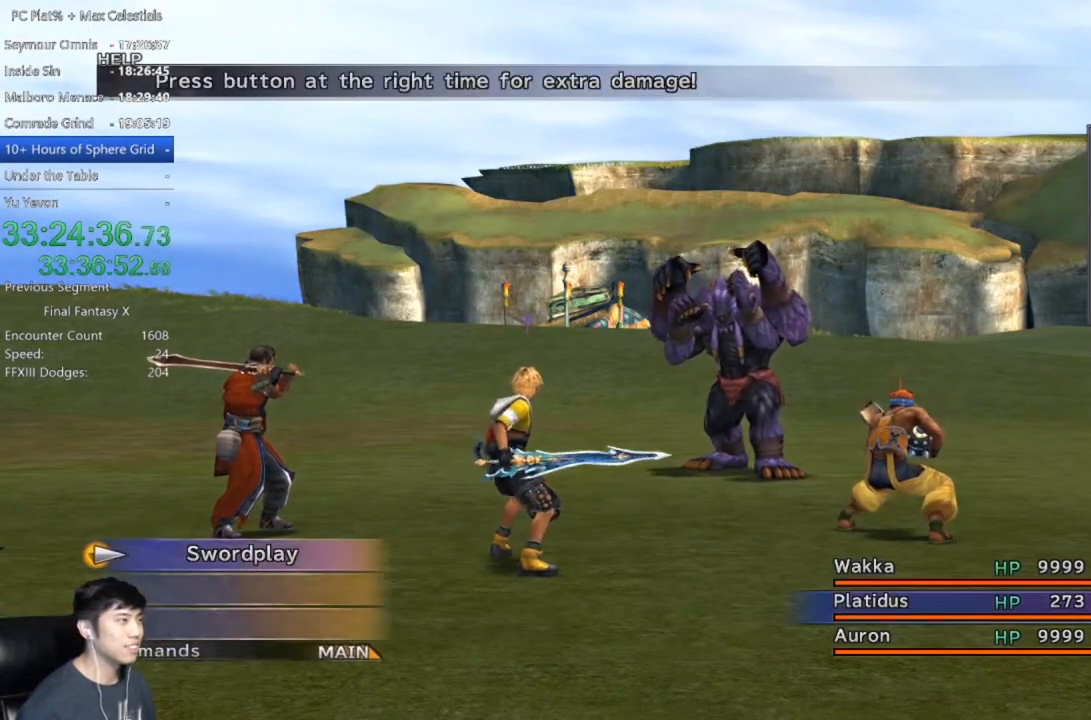
{"buttons": ["DPAD_RIGHT"], "left_stick": "center", "right_stick": "center", "events": [[34, "A", "down"], [134, "A", "up"], [434, "DPAD_RIGHT", "down"]]}
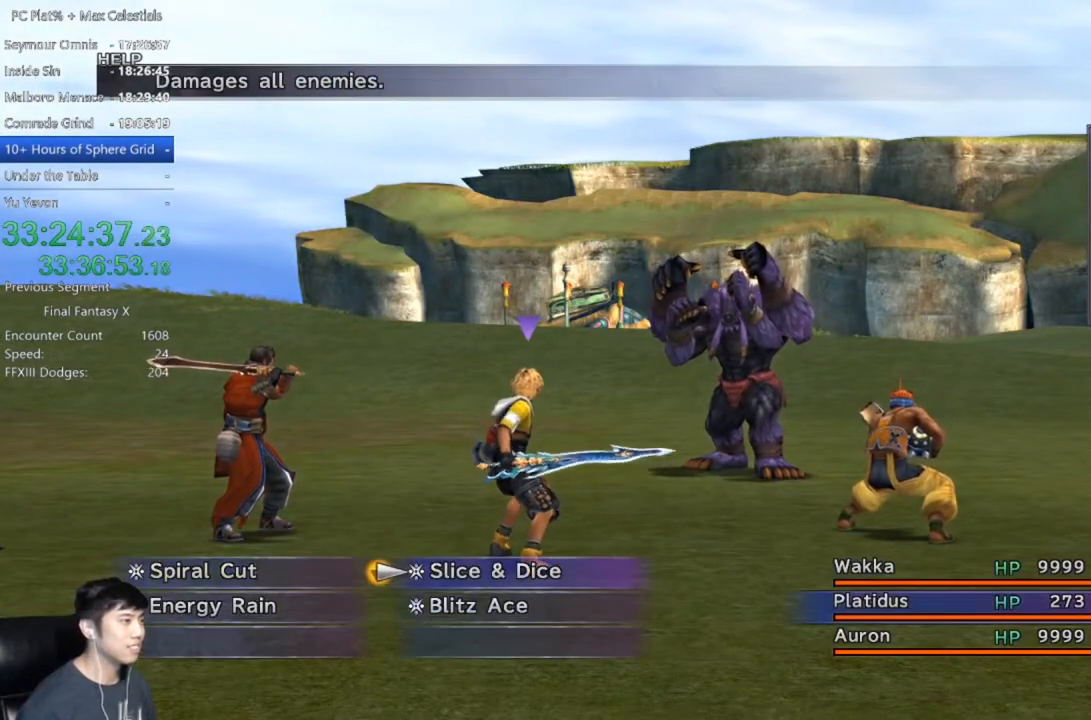
{"buttons": [], "left_stick": "center", "right_stick": "center", "events": [[66, "DPAD_RIGHT", "up"], [167, "A", "down"], [233, "A", "up"], [333, "A", "down"], [400, "A", "up"]]}